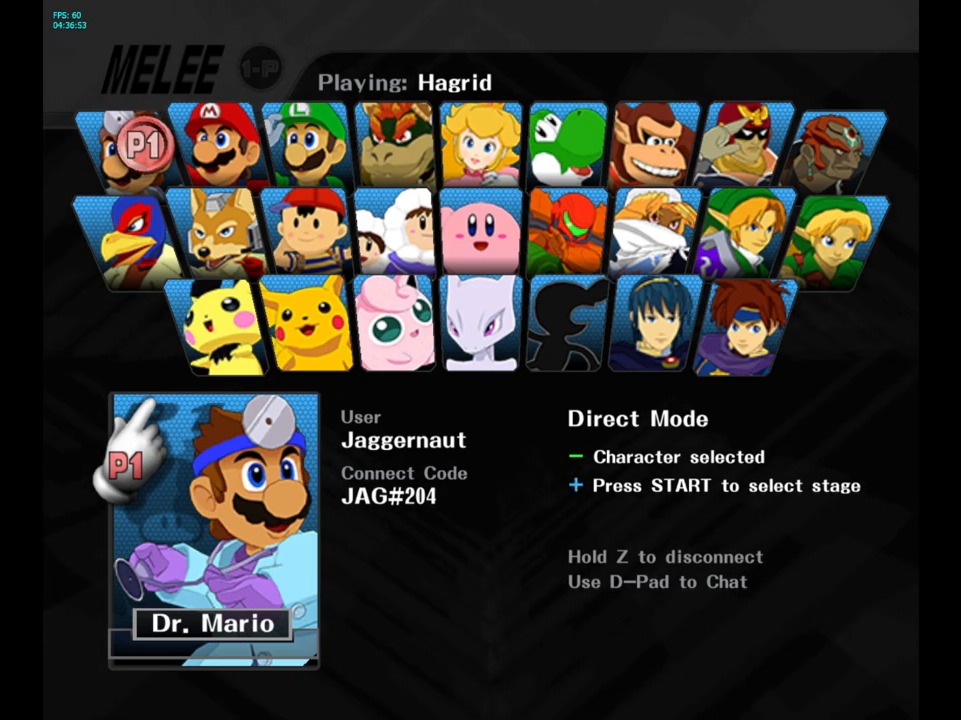
Gameplay with a controller (Nintendo layout); each line is a JSON object with the inputs held at the frame after it. "events" lists button and stick changes between this image and that frame as [ms after this image, input, new state], when the widget could be followed in between. Not read: L3 R3.
{"buttons": ["START"], "left_stick": "center", "right_stick": "center", "events": [[467, "START", "down"]]}
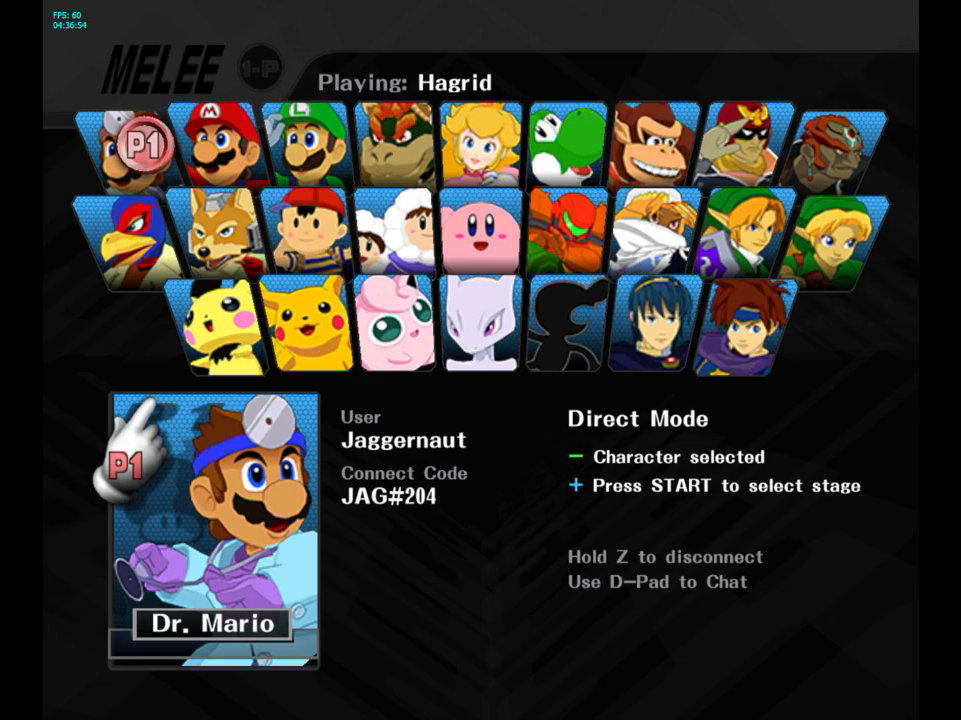
{"buttons": [], "left_stick": "up", "right_stick": "center", "events": [[100, "START", "up"], [417, "left_stick", "up"]]}
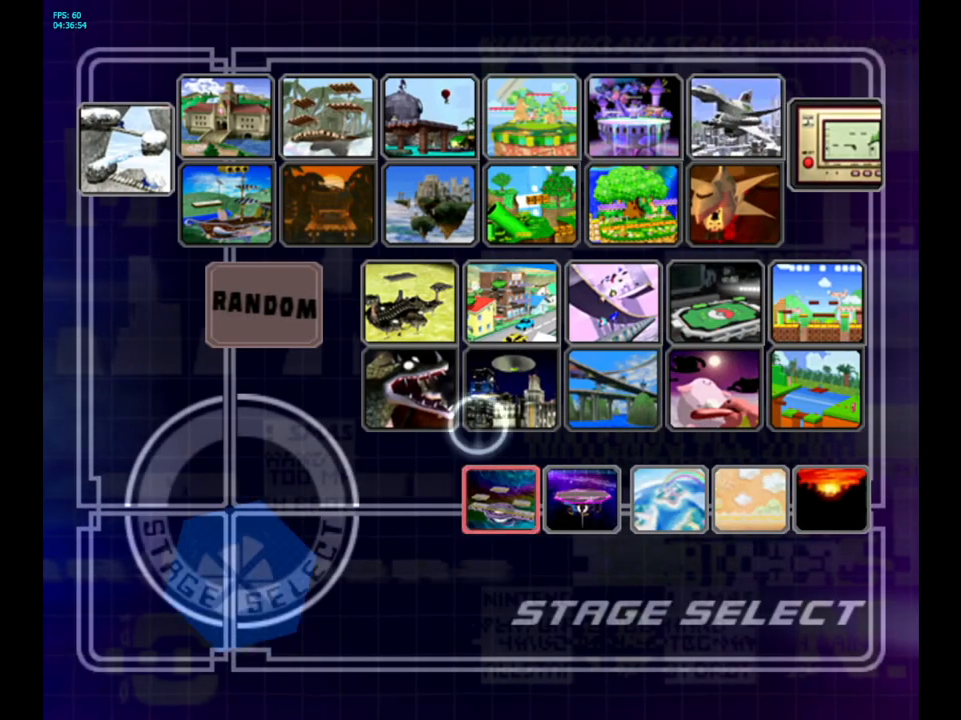
{"buttons": [], "left_stick": "down", "right_stick": "center", "events": [[350, "left_stick", "center"], [500, "left_stick", "down"]]}
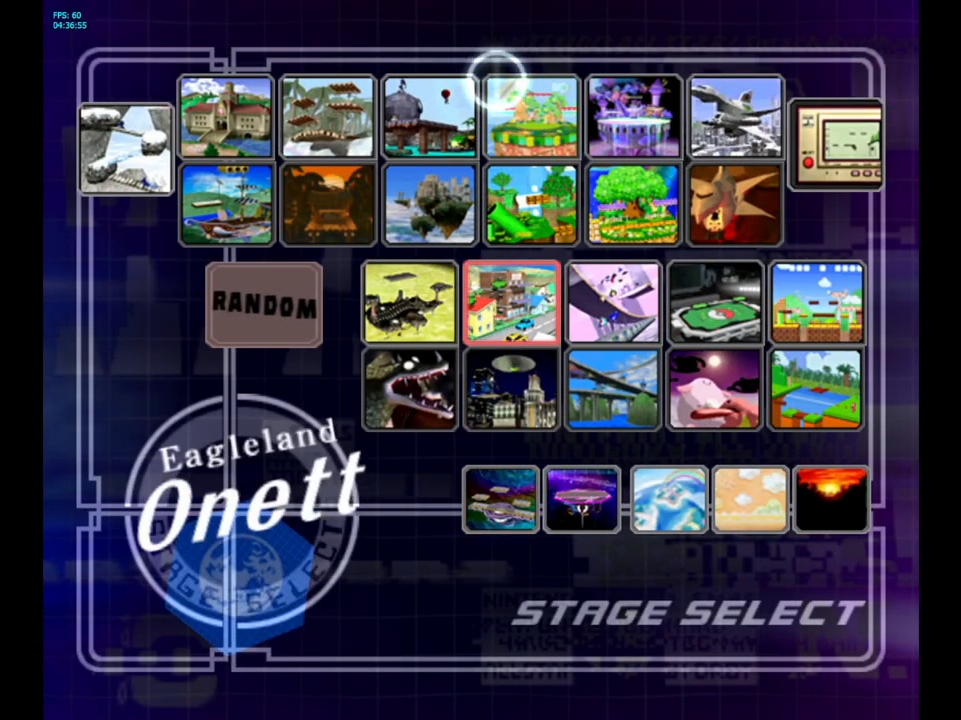
{"buttons": [], "left_stick": "center", "right_stick": "center", "events": [[100, "left_stick", "center"], [250, "left_stick", "up"], [350, "left_stick", "center"]]}
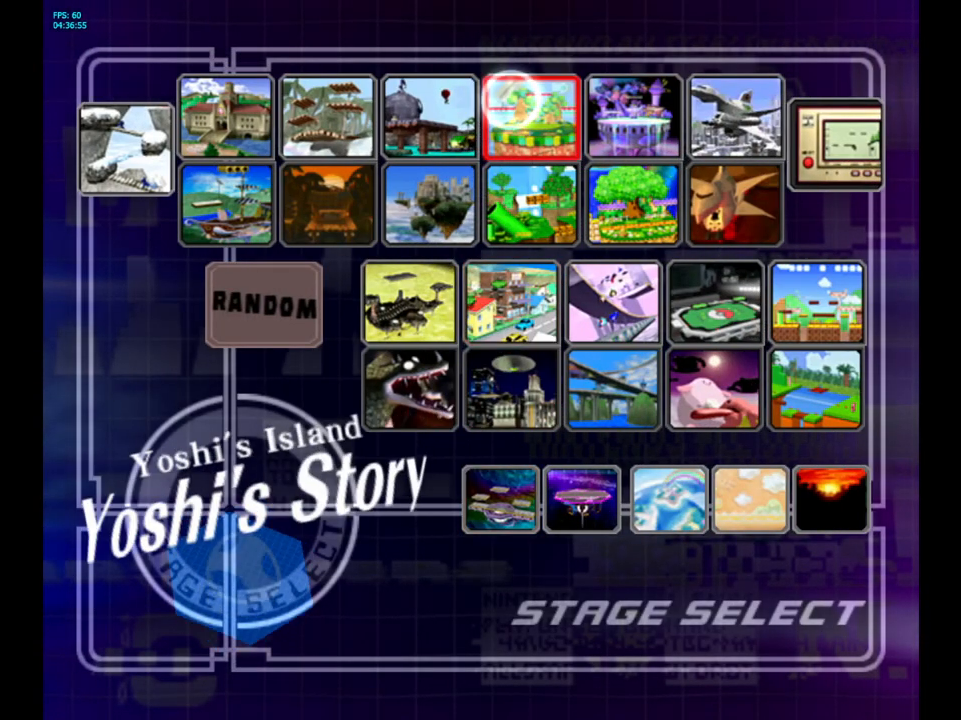
{"buttons": ["A"], "left_stick": "center", "right_stick": "center", "events": [[33, "A", "down"]]}
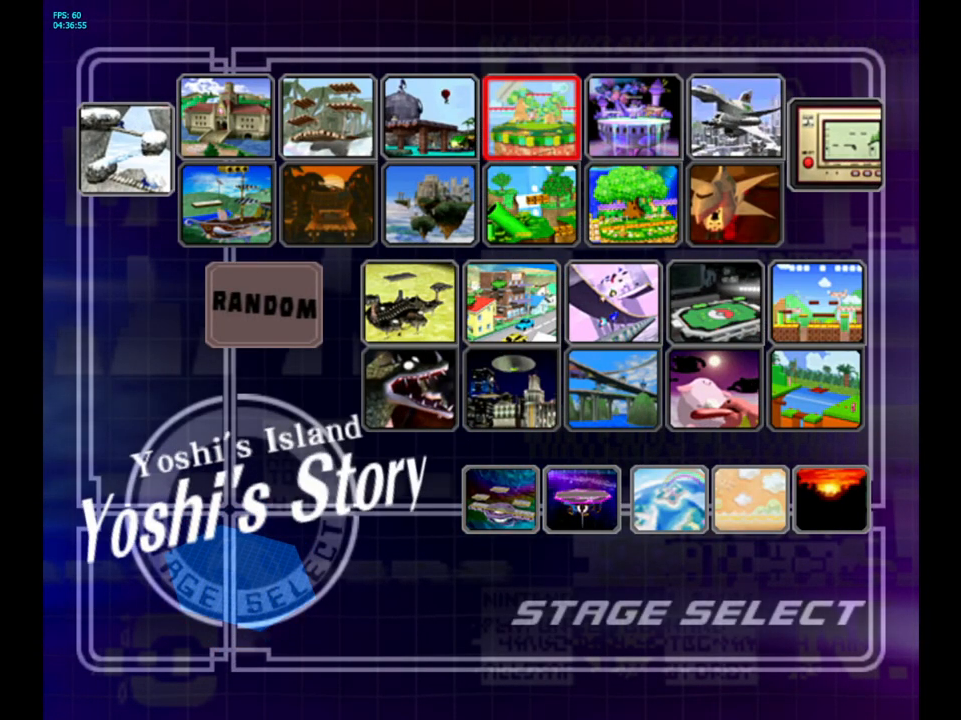
{"buttons": [], "left_stick": "center", "right_stick": "center", "events": [[100, "A", "up"]]}
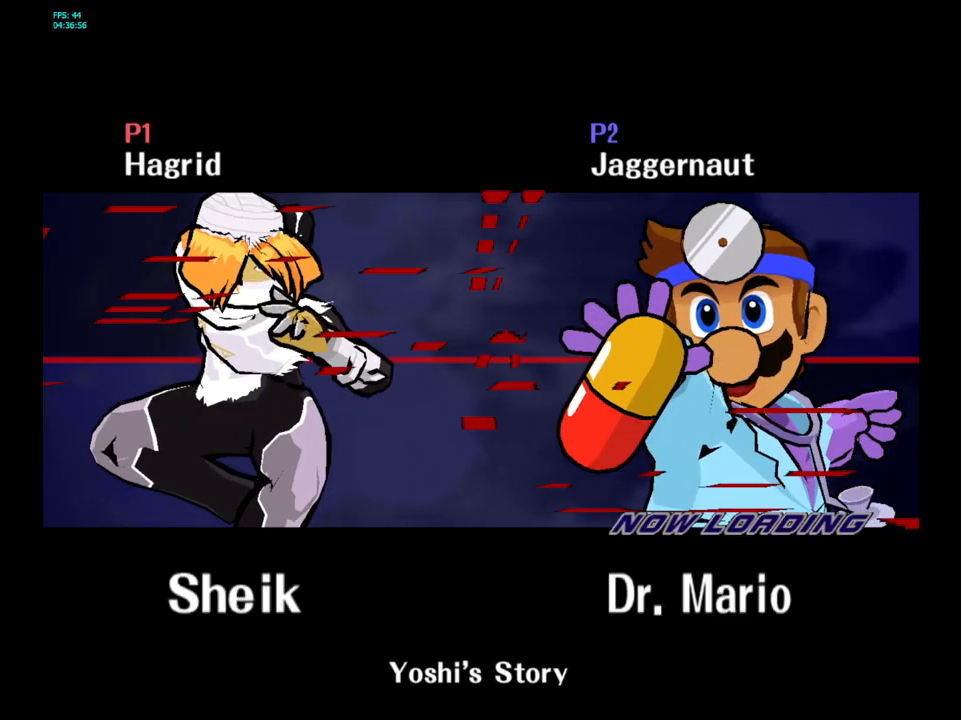
{"buttons": [], "left_stick": "center", "right_stick": "center", "events": []}
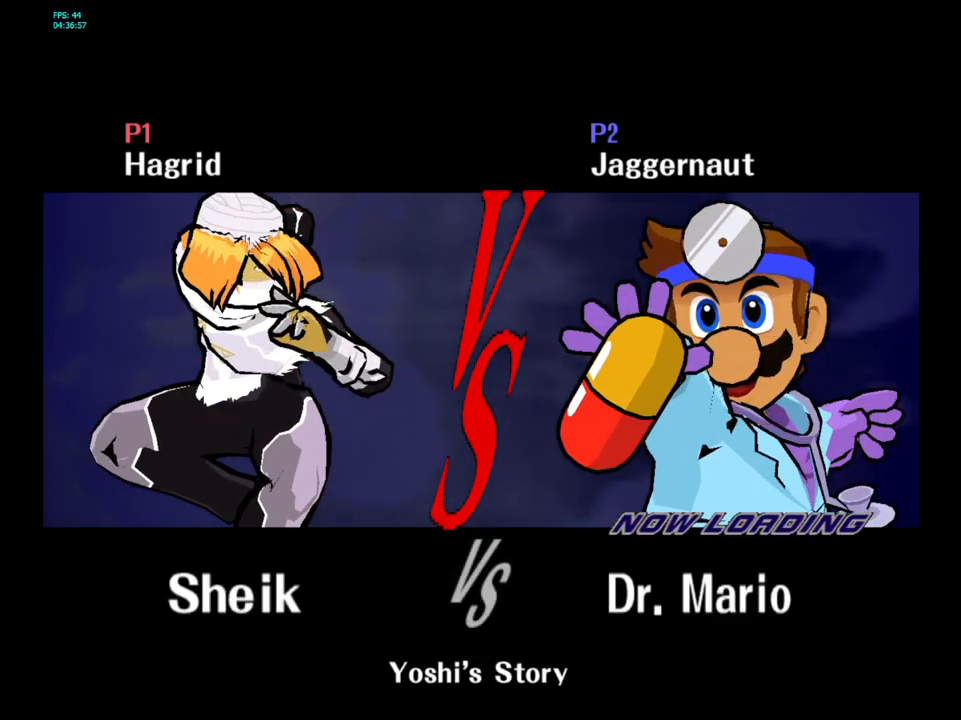
{"buttons": [], "left_stick": "center", "right_stick": "center", "events": []}
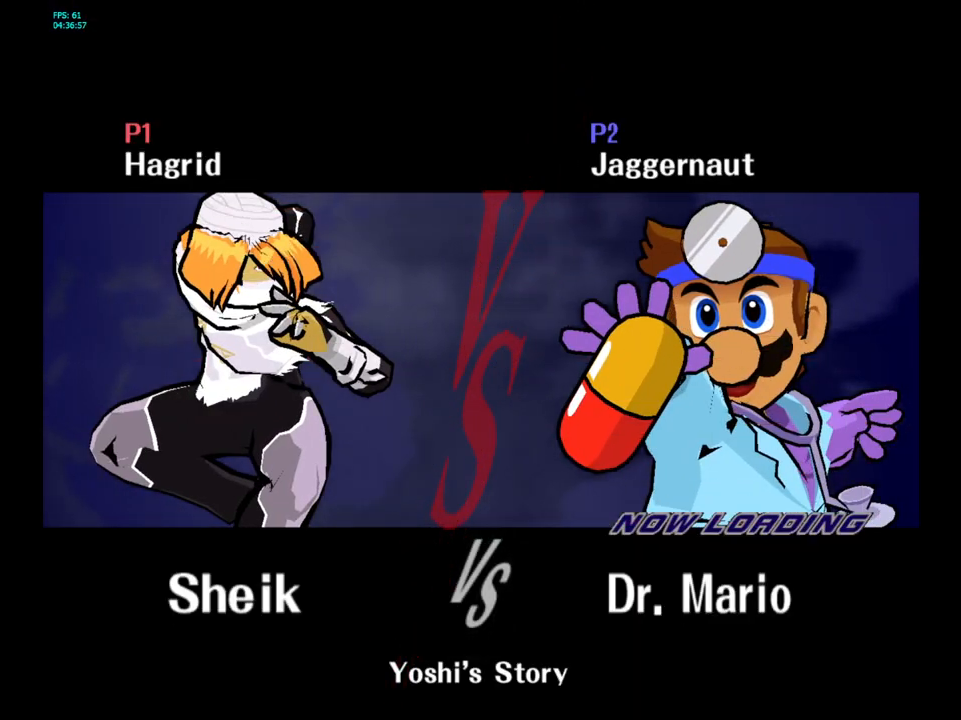
{"buttons": ["L1", "R1"], "left_stick": "center", "right_stick": "center", "events": [[433, "R1", "down"], [467, "L1", "down"]]}
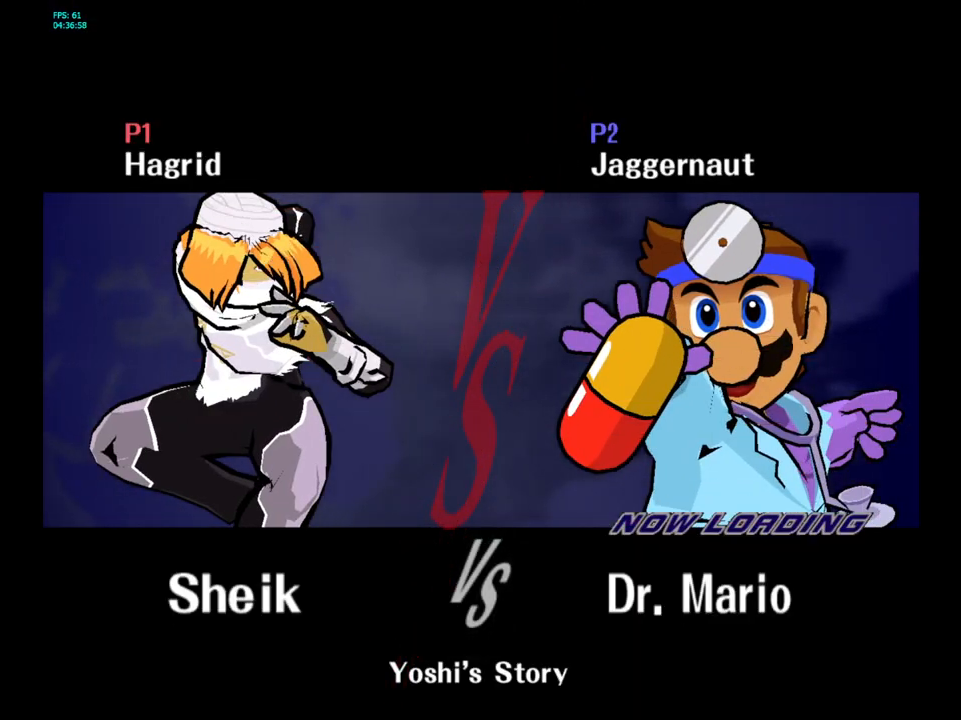
{"buttons": [], "left_stick": "center", "right_stick": "center", "events": [[450, "L1", "up"], [450, "R1", "up"]]}